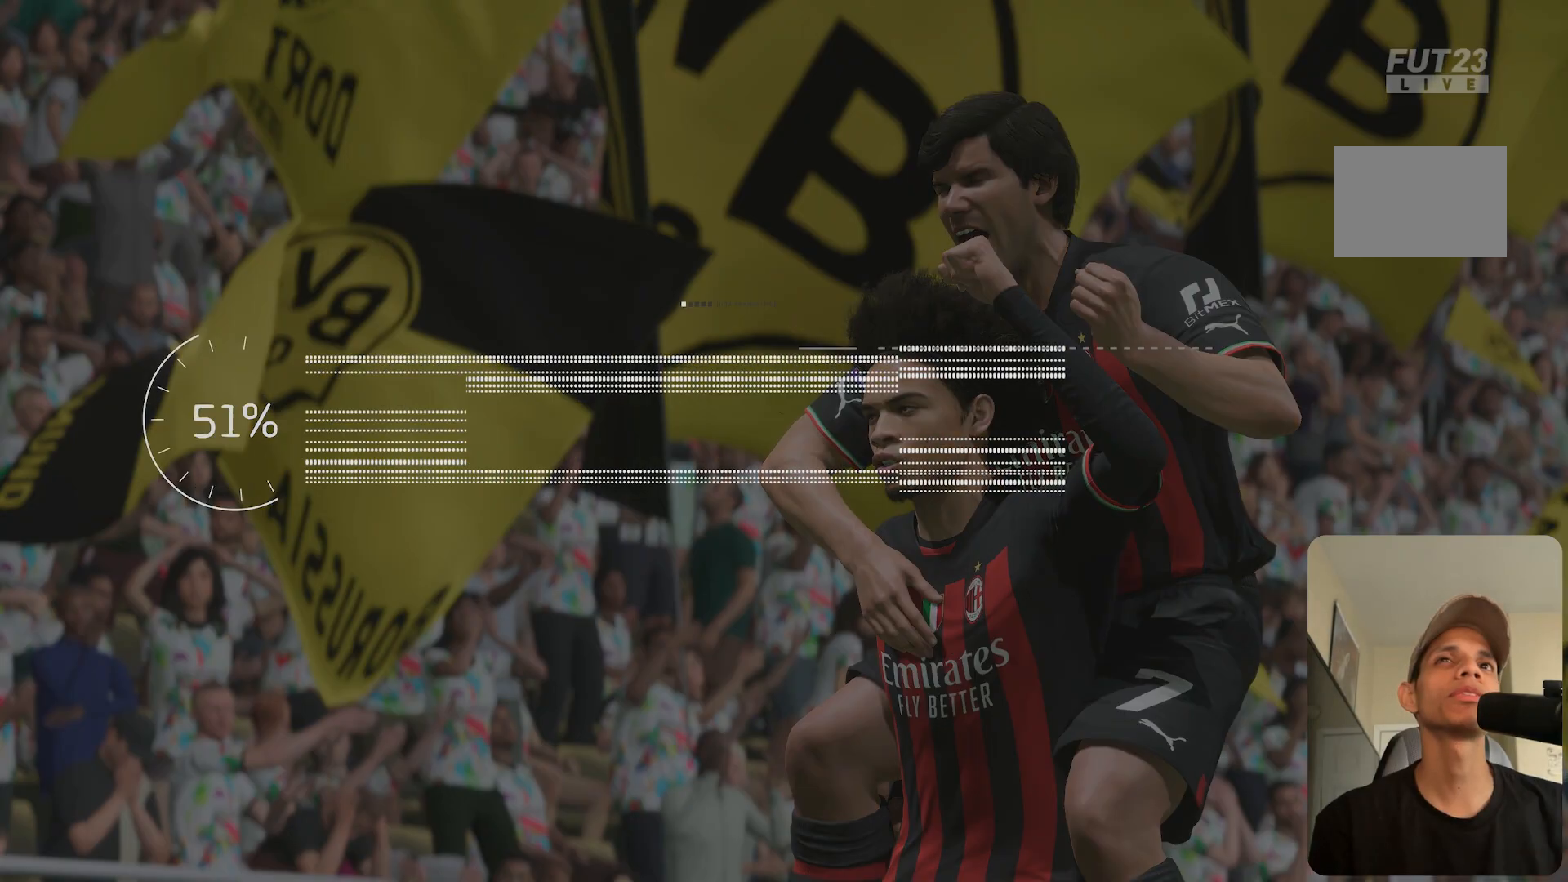
Gameplay with a controller (Xbox layout); each line is a JSON object with the inputs held at the frame after it. "events" lists button and stick changes between this image and that frame as [ms after this image, input, new state], when the widget could be followed in between. Not read: L3 R3.
{"buttons": [], "left_stick": "center", "right_stick": "center", "events": []}
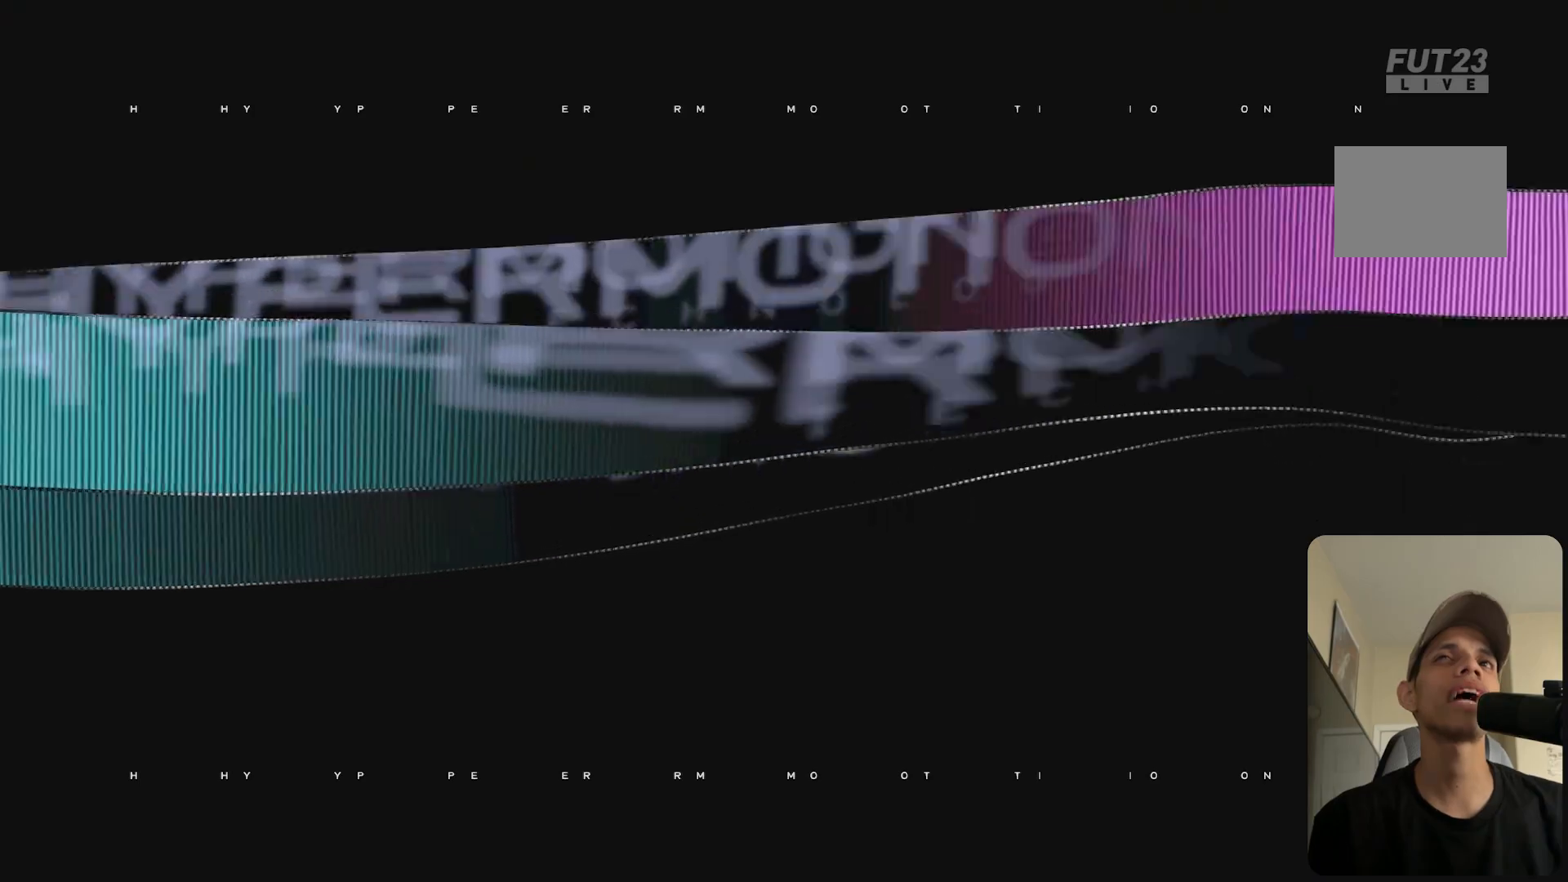
{"buttons": [], "left_stick": "center", "right_stick": "center", "events": []}
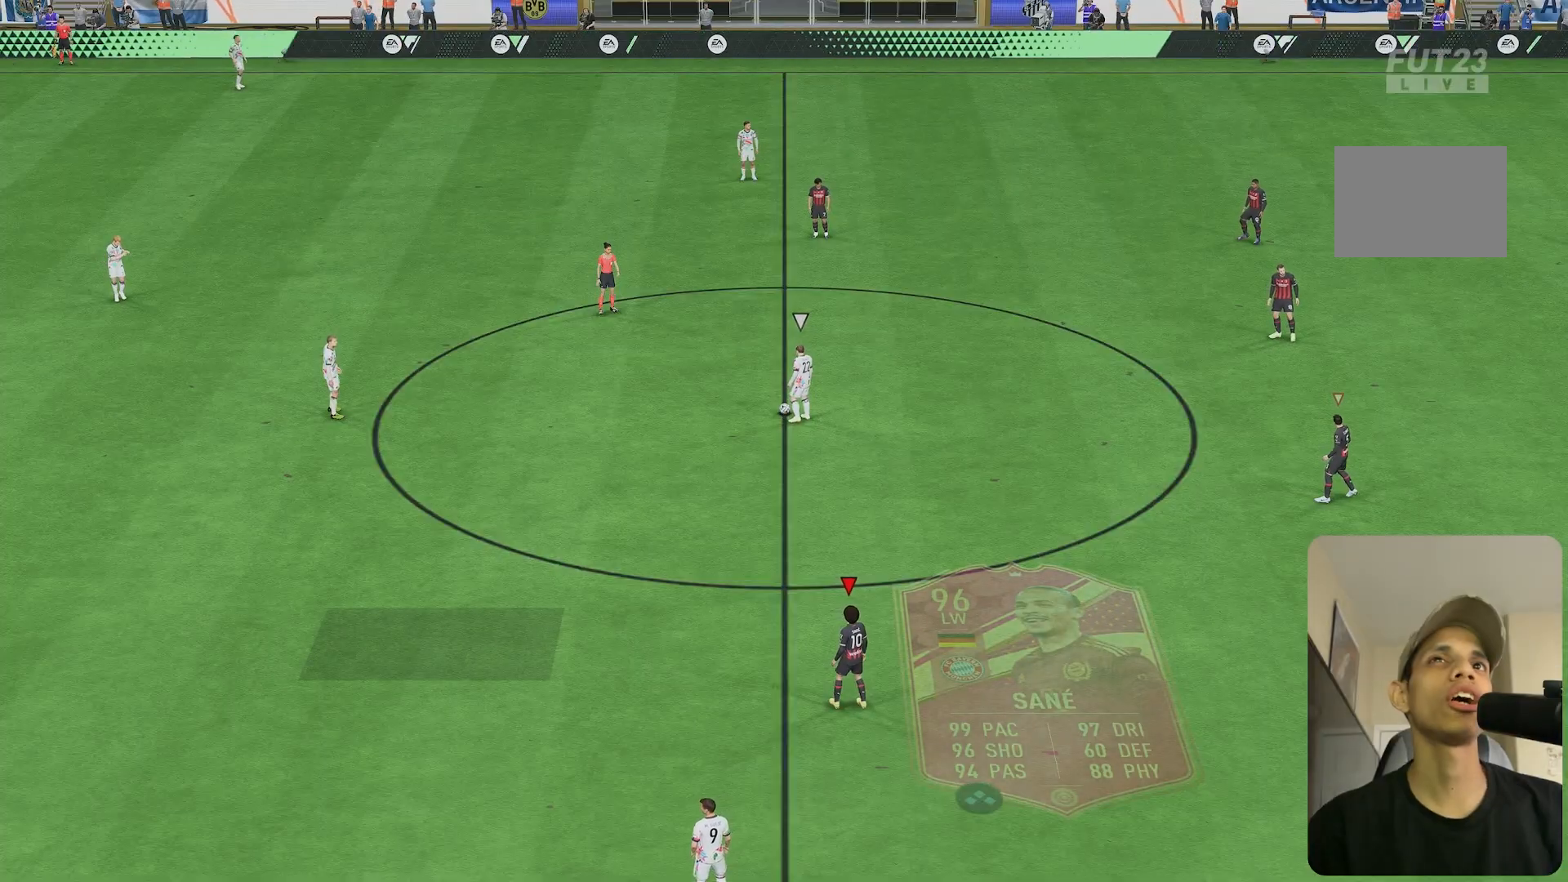
{"buttons": [], "left_stick": "up-left", "right_stick": "center", "events": [[167, "left_stick", "up-left"]]}
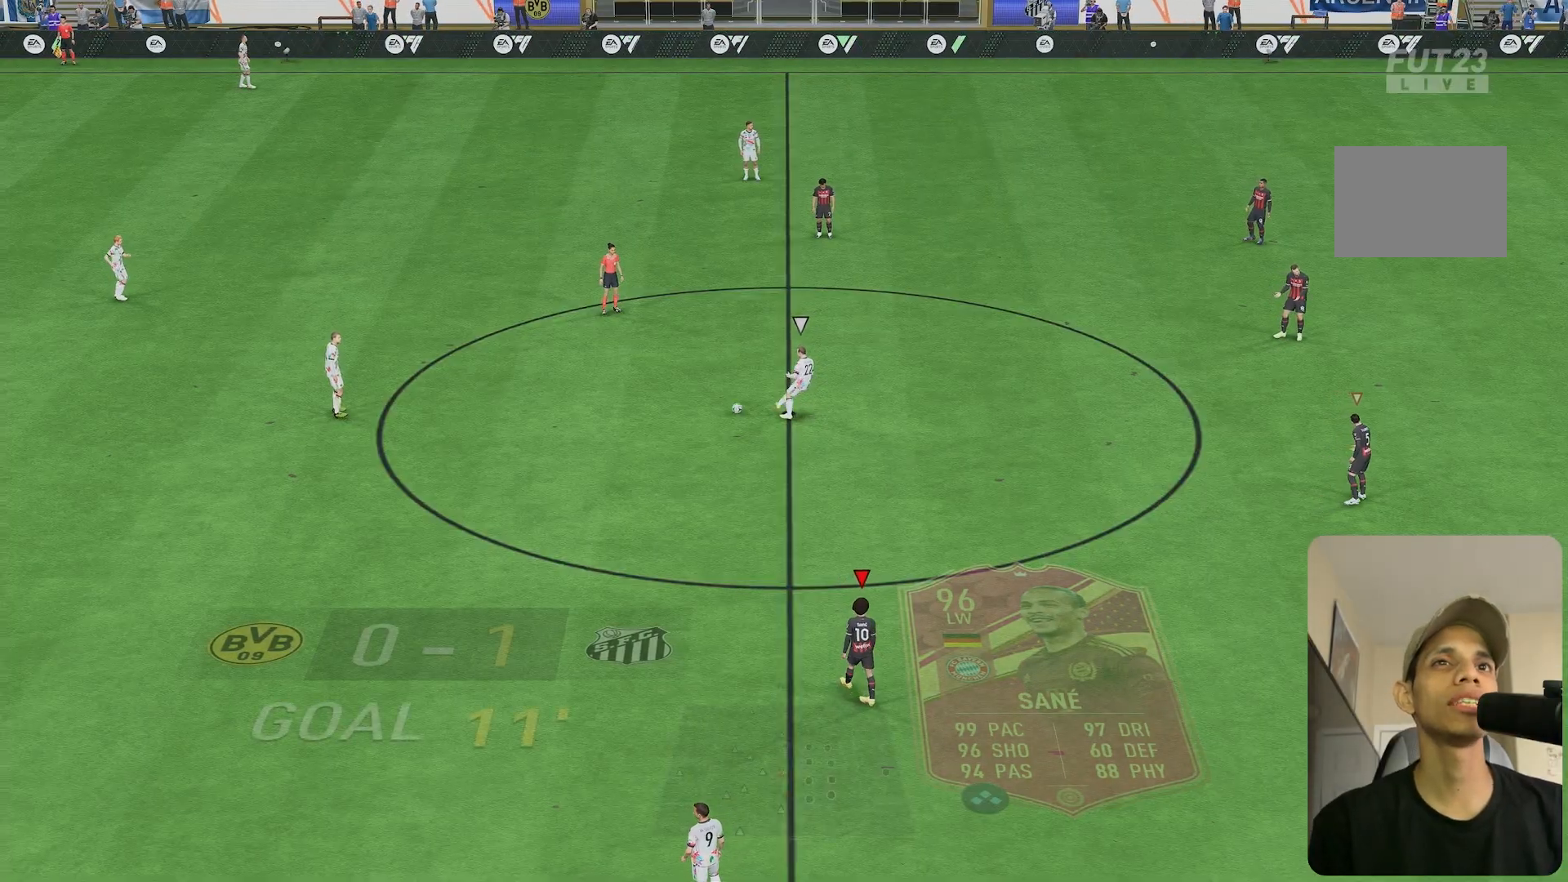
{"buttons": [], "left_stick": "center", "right_stick": "center", "events": [[33, "left_stick", "center"]]}
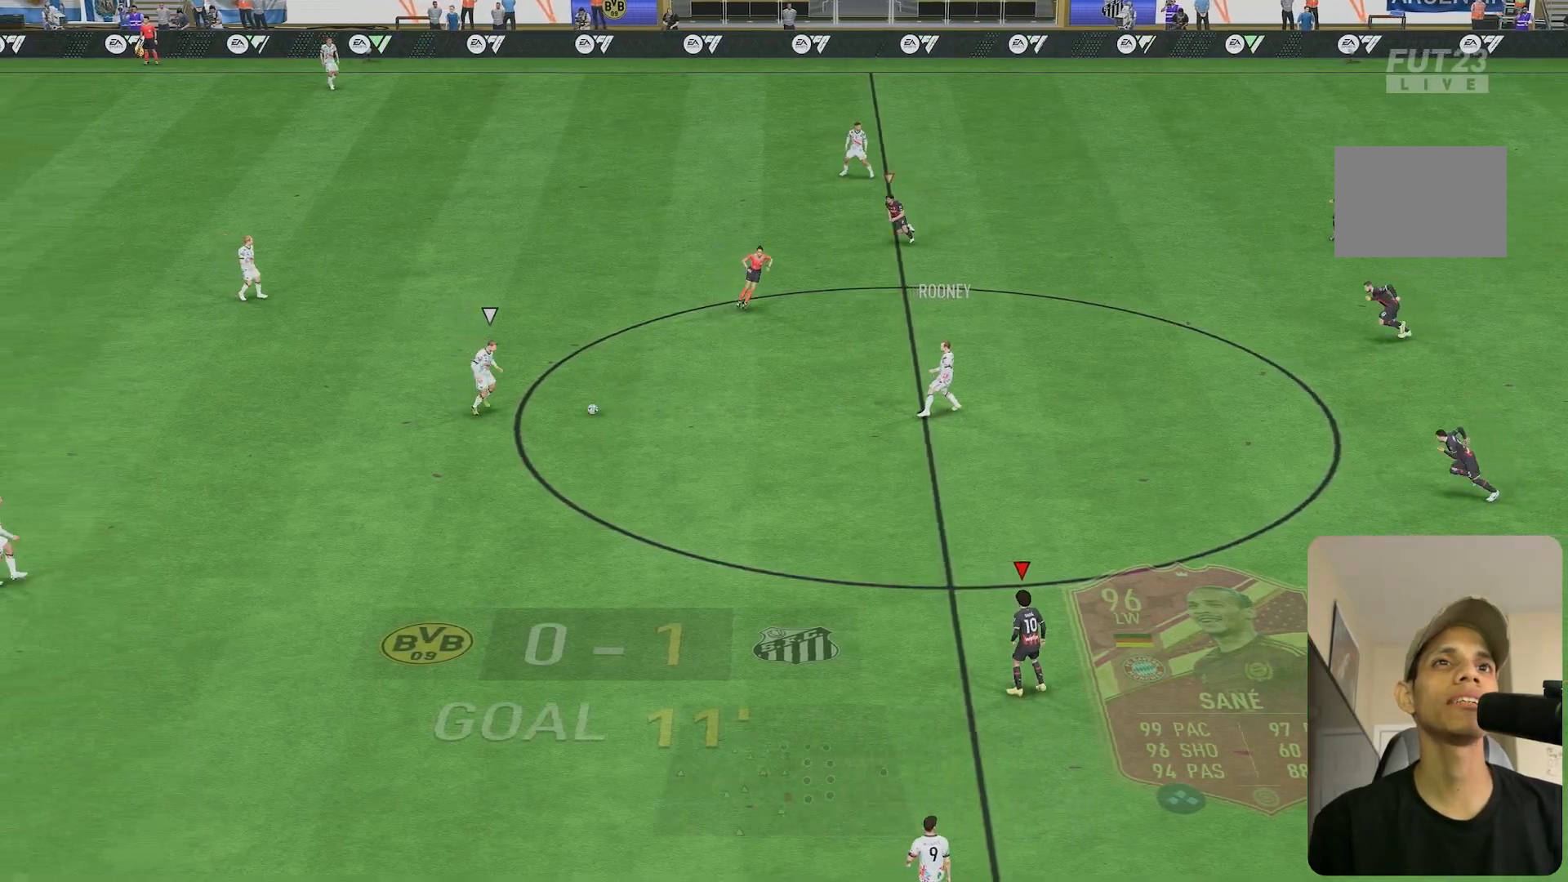
{"buttons": [], "left_stick": "center", "right_stick": "center", "events": [[50, "left_stick", "up-left"], [333, "left_stick", "center"]]}
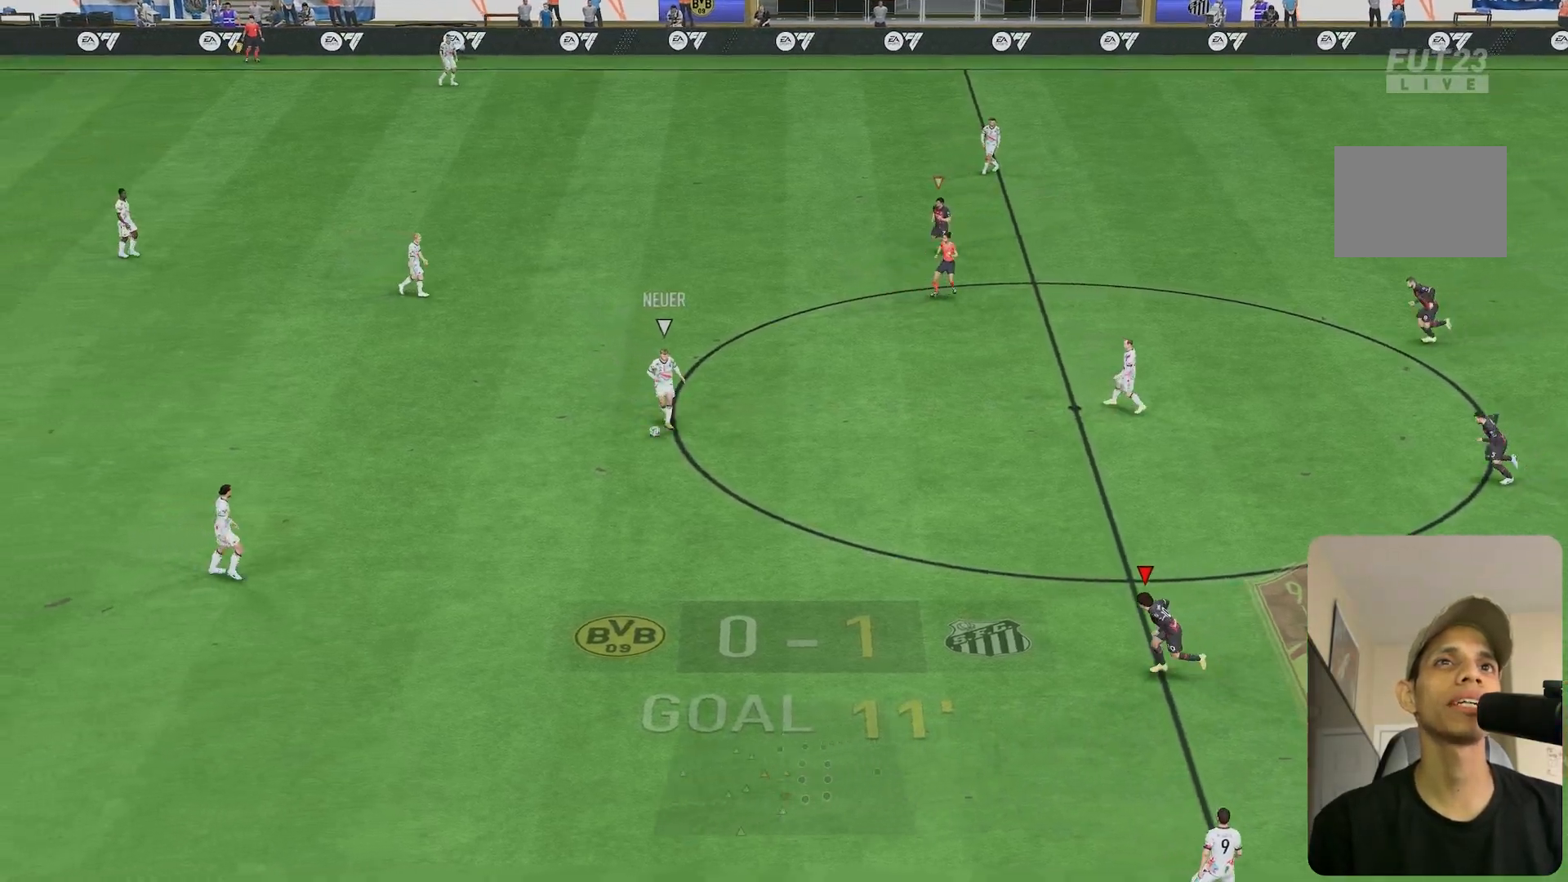
{"buttons": [], "left_stick": "center", "right_stick": "center", "events": [[83, "R2", "down"], [217, "R2", "up"]]}
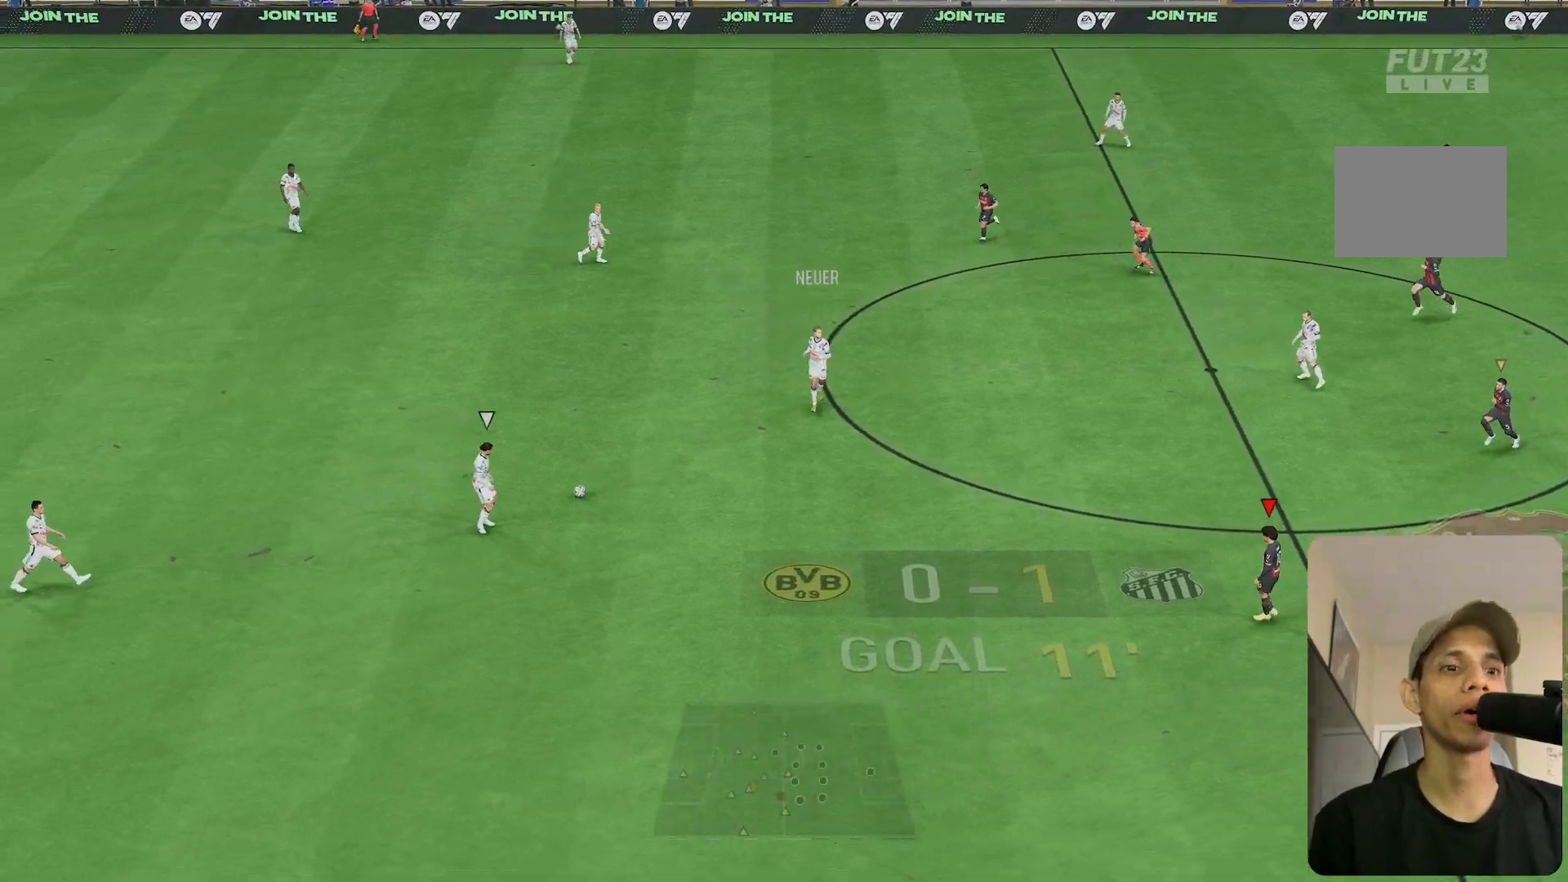
{"buttons": [], "left_stick": "down", "right_stick": "center", "events": [[367, "left_stick", "down"]]}
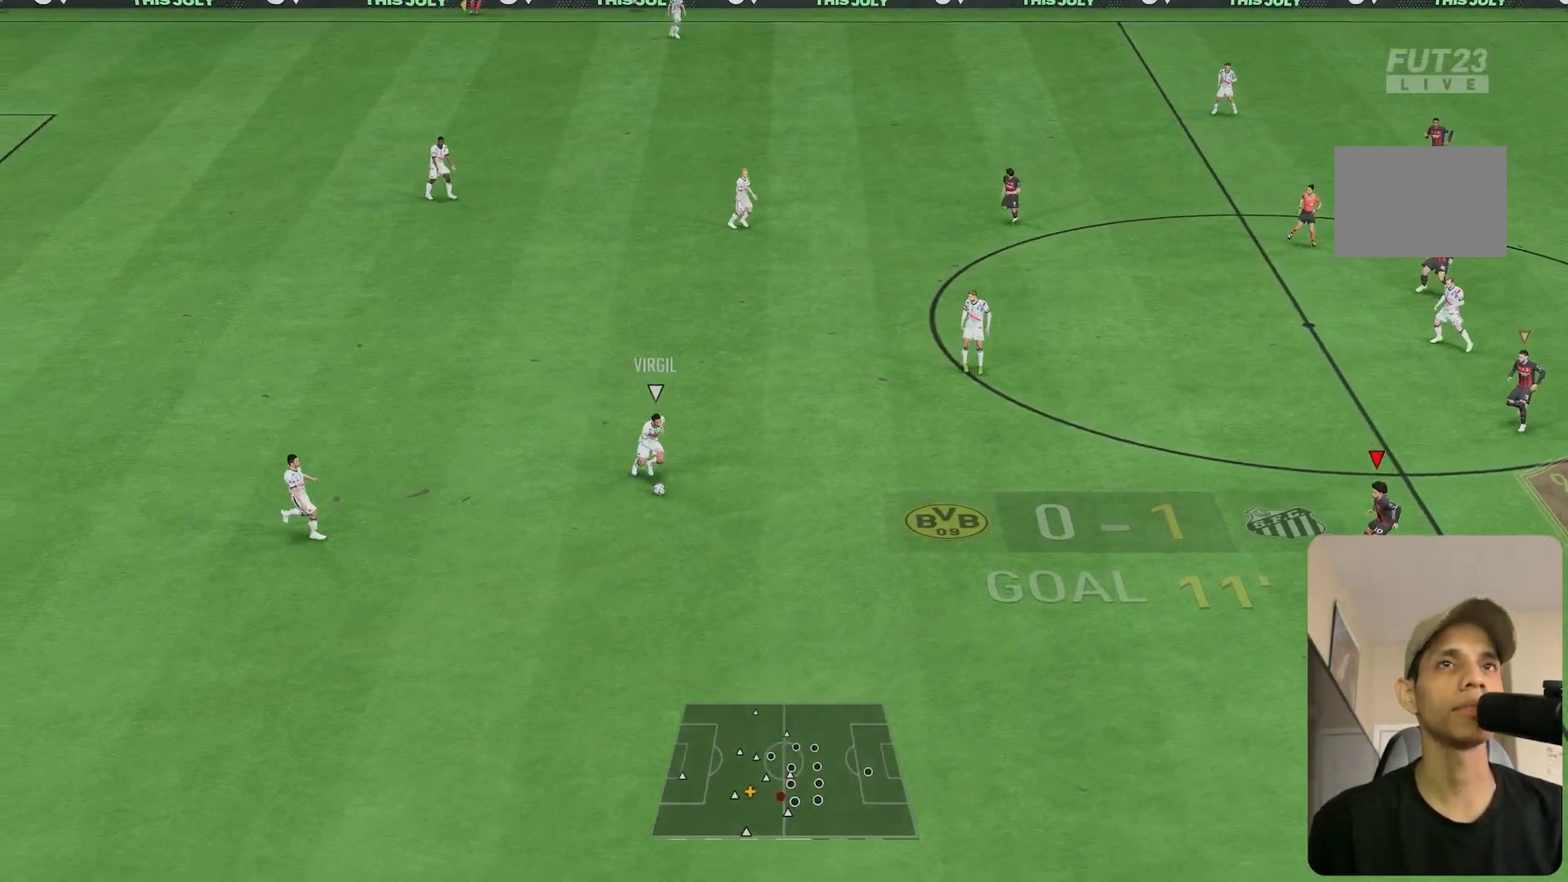
{"buttons": ["R2"], "left_stick": "up-left", "right_stick": "center", "events": [[67, "R2", "down"], [67, "left_stick", "up-left"]]}
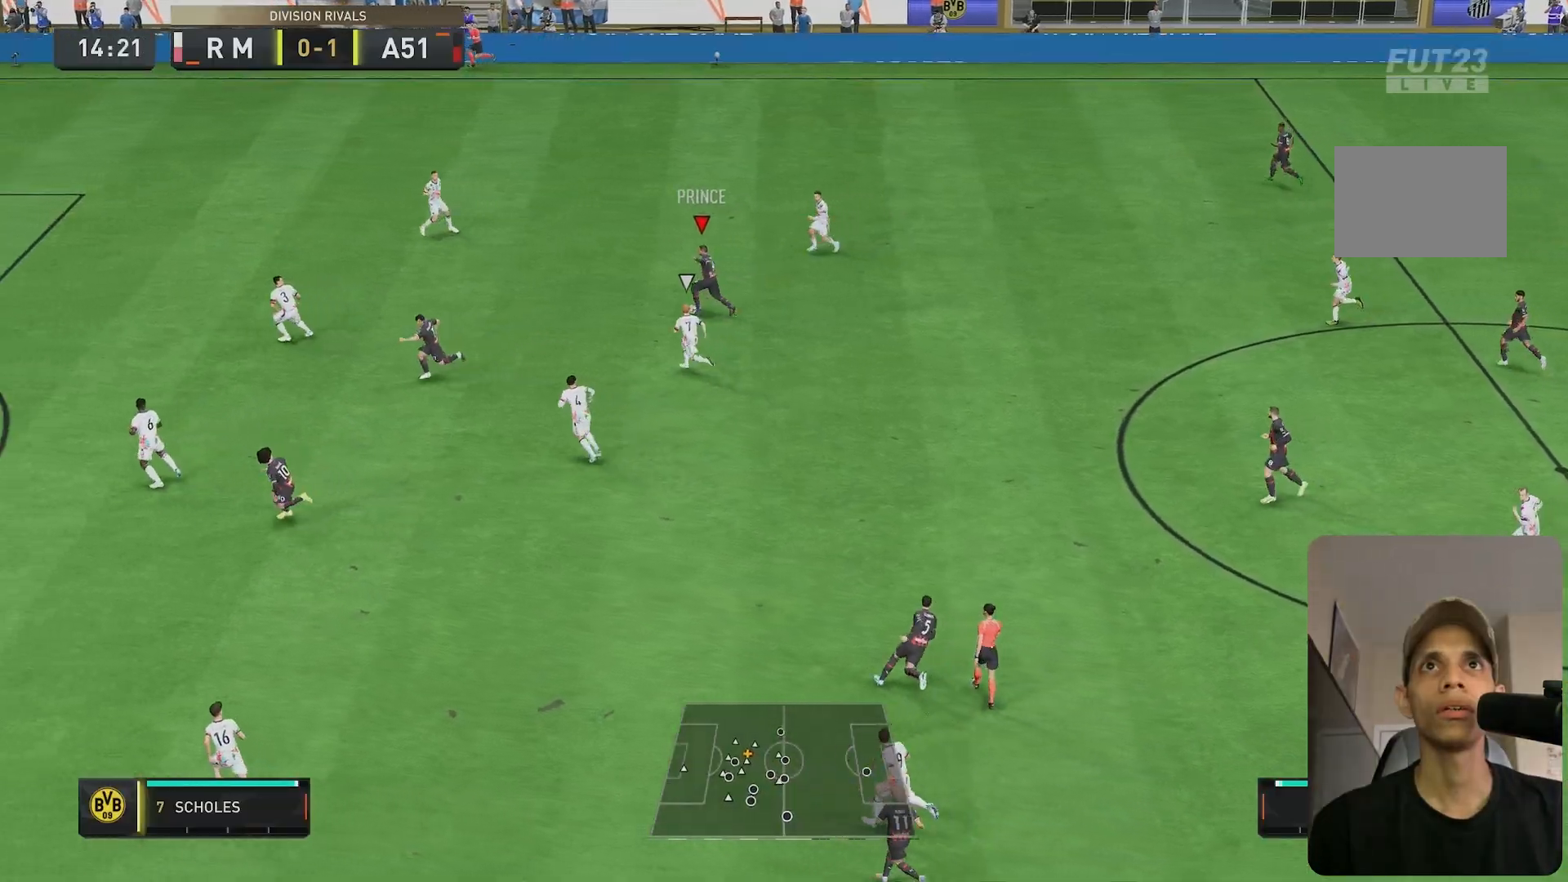
{"buttons": [], "left_stick": "center", "right_stick": "down", "events": [[83, "left_stick", "left"], [383, "R2", "up"], [383, "right_stick", "down"], [483, "left_stick", "center"]]}
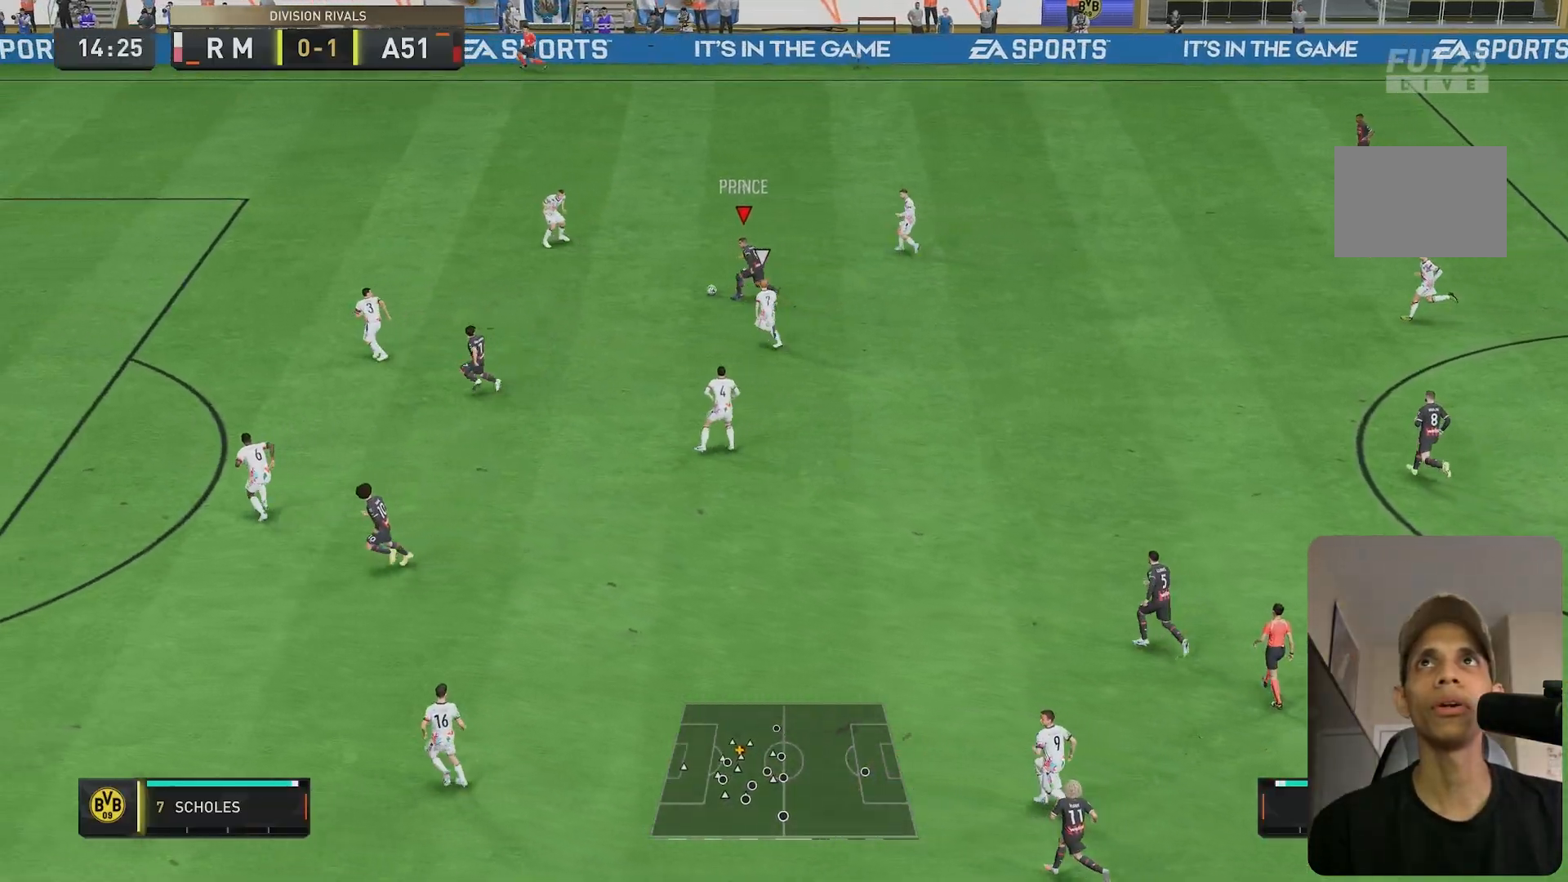
{"buttons": [], "left_stick": "down-left", "right_stick": "center", "events": [[183, "right_stick", "center"], [250, "left_stick", "down-left"]]}
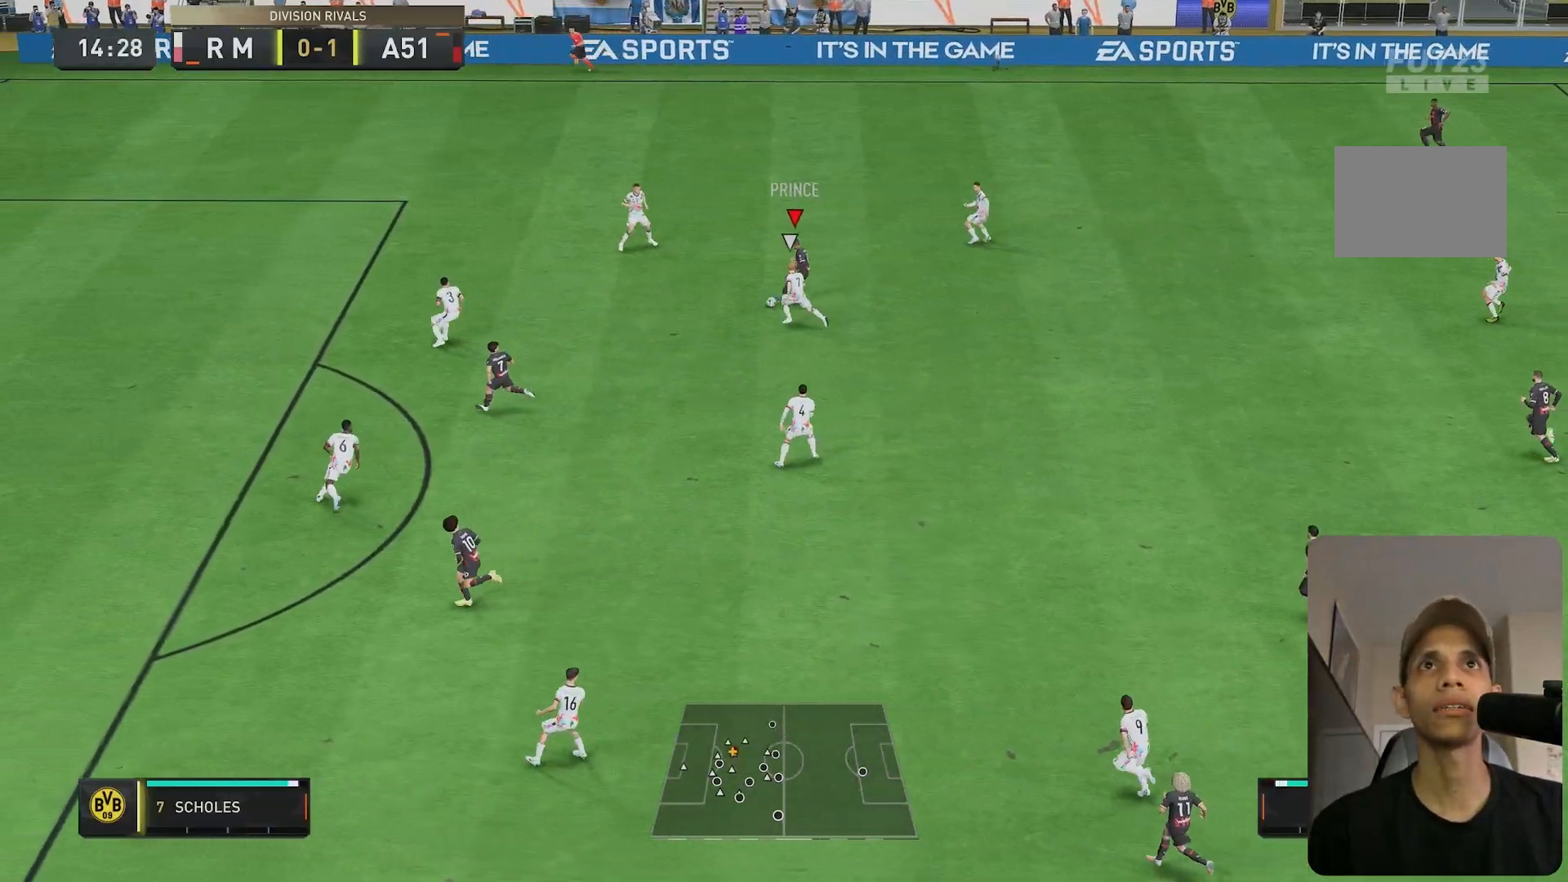
{"buttons": ["R2"], "left_stick": "down-left", "right_stick": "center", "events": [[33, "left_stick", "down"], [133, "R2", "down"], [200, "left_stick", "down-left"]]}
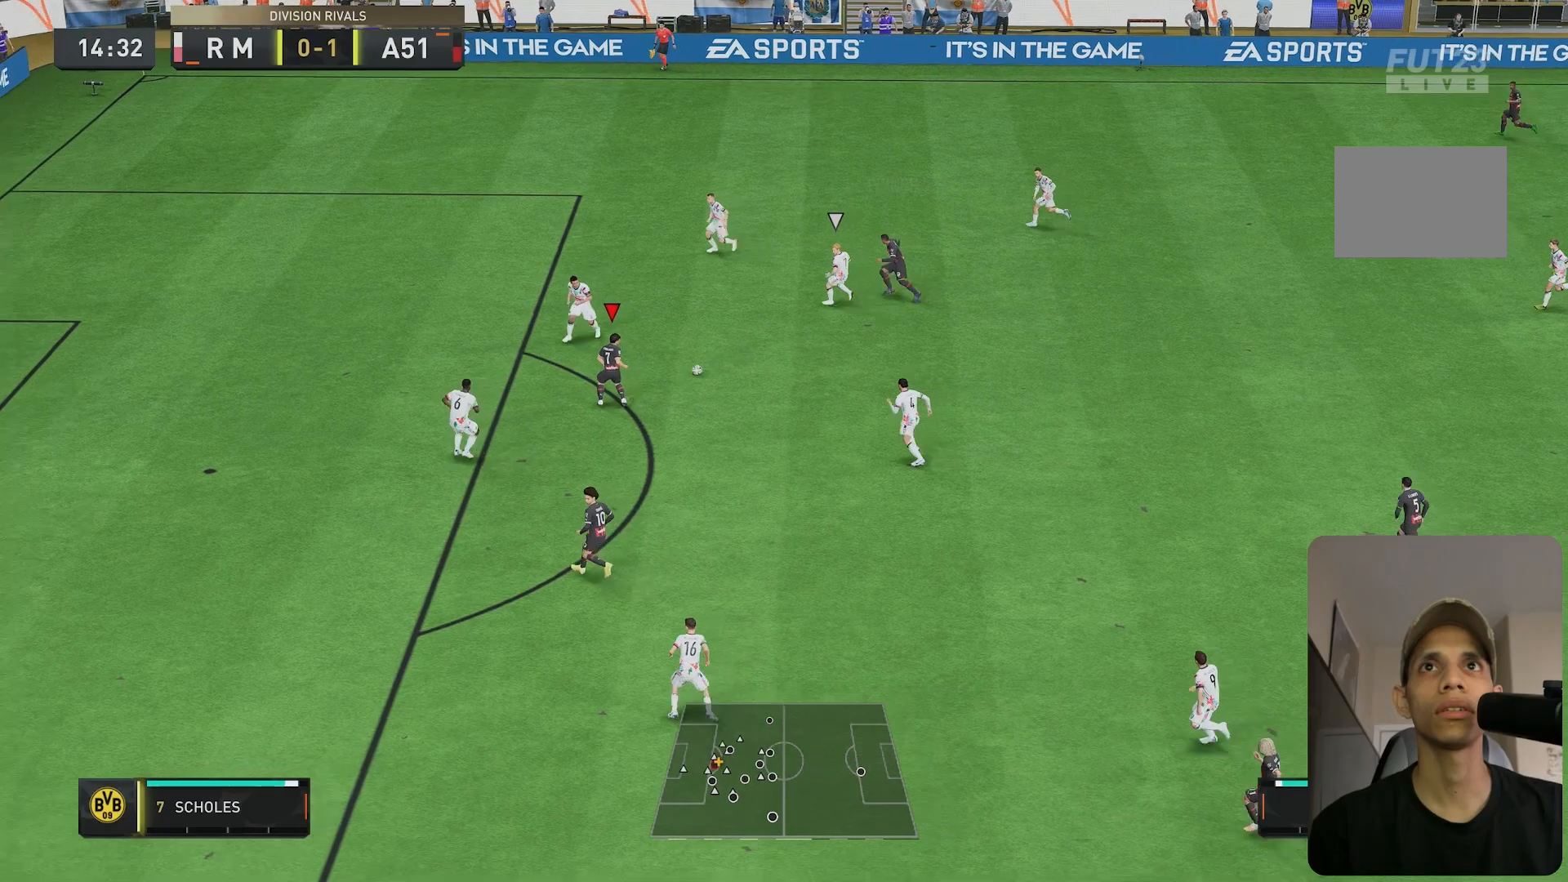
{"buttons": [], "left_stick": "down-left", "right_stick": "center", "events": [[100, "left_stick", "down"], [117, "R2", "up"], [433, "left_stick", "down-left"]]}
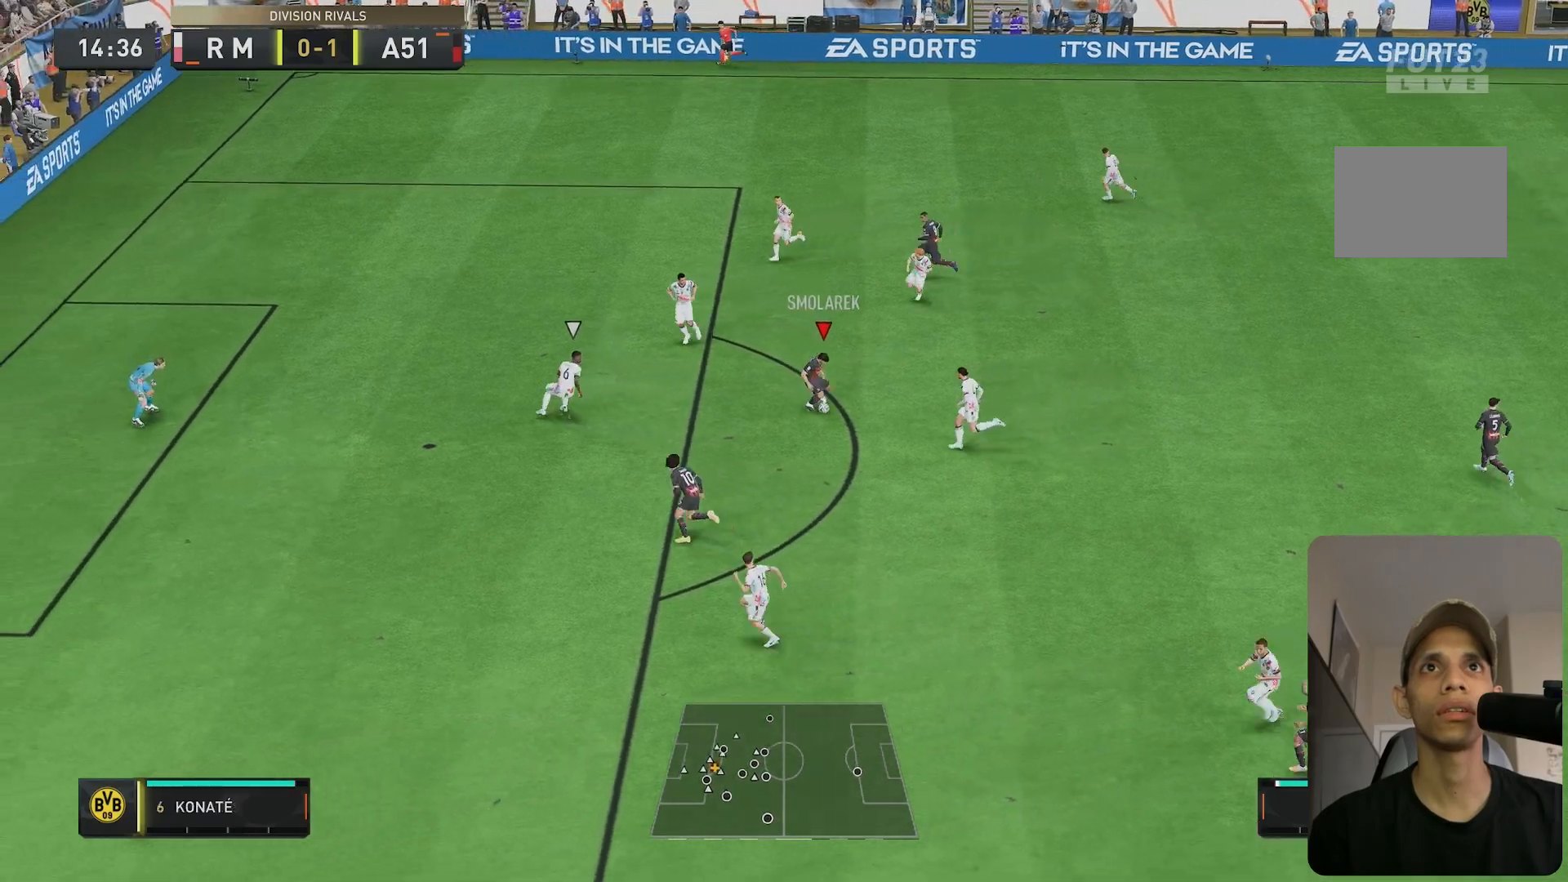
{"buttons": ["R2"], "left_stick": "down-left", "right_stick": "center", "events": [[383, "R2", "down"]]}
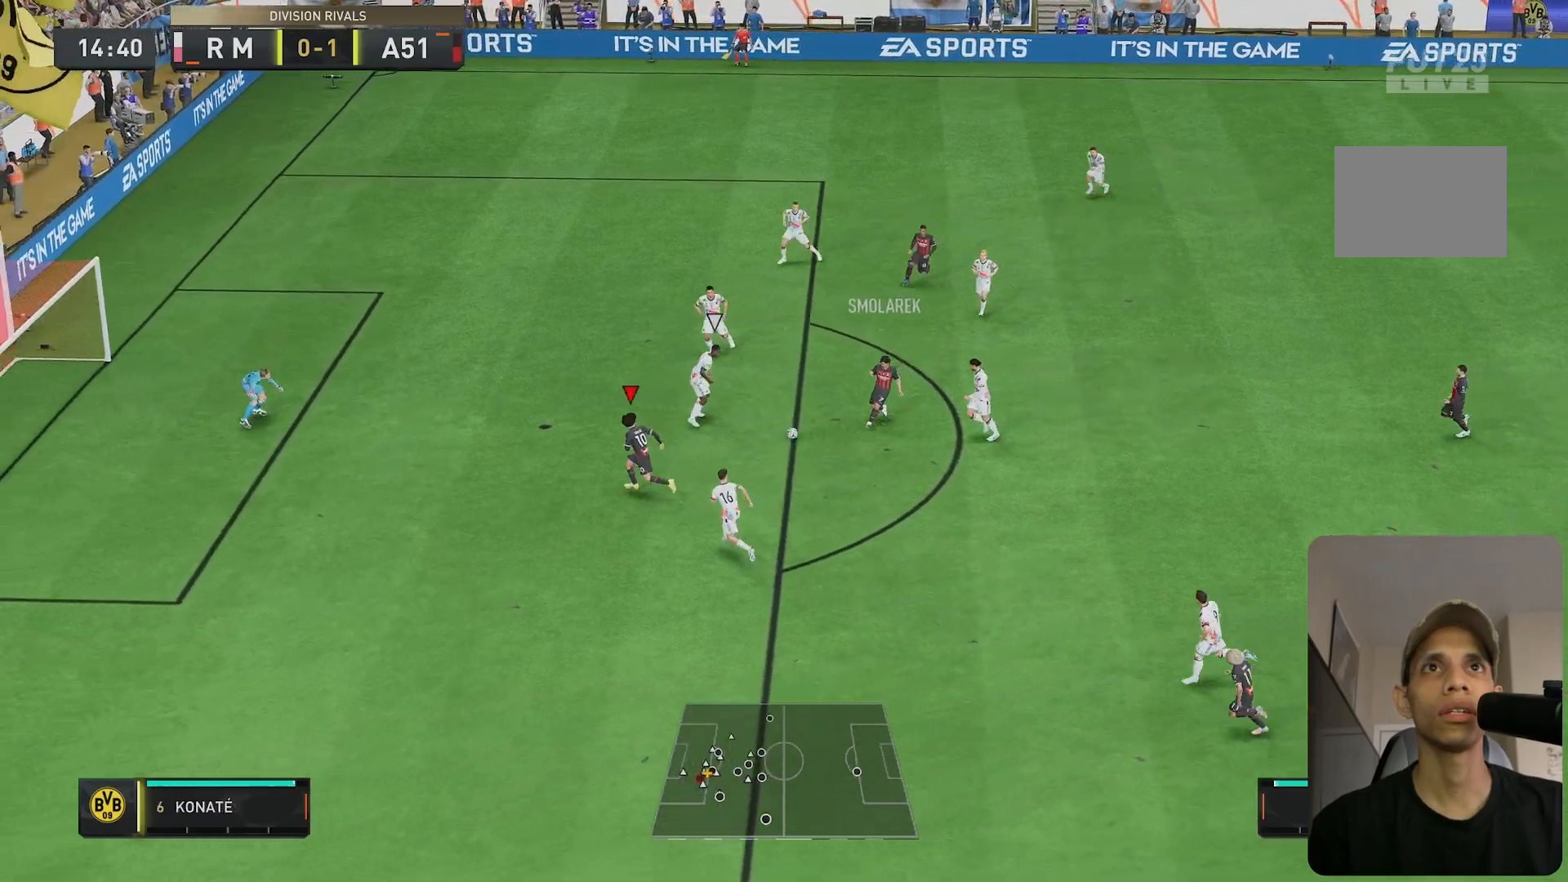
{"buttons": [], "left_stick": "up-left", "right_stick": "center", "events": [[117, "R2", "up"], [117, "left_stick", "left"], [250, "left_stick", "up-left"], [283, "B", "down"], [383, "B", "up"]]}
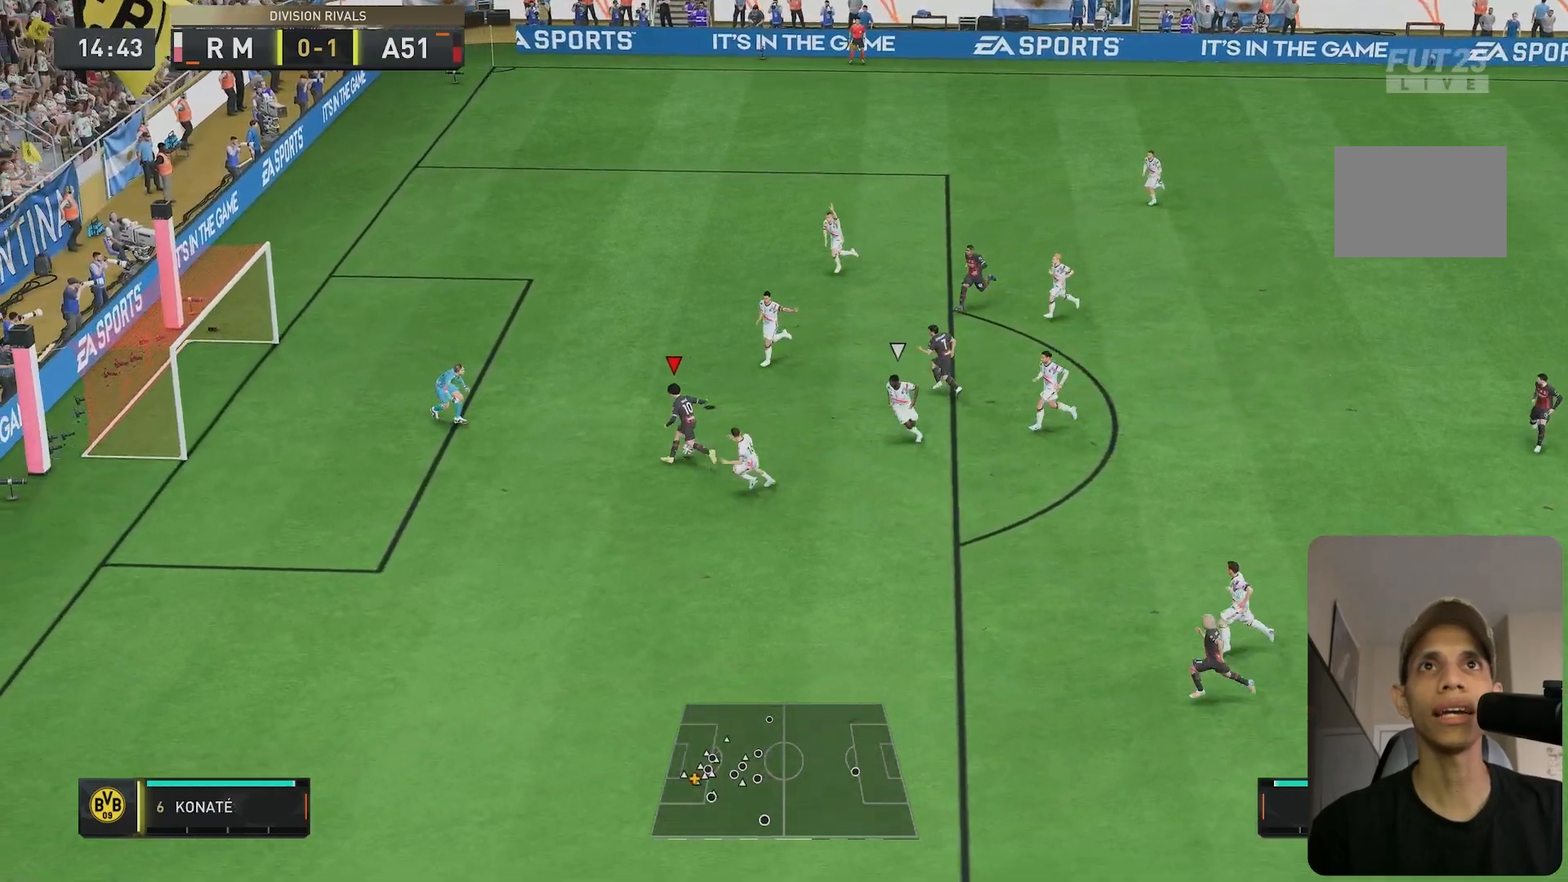
{"buttons": [], "left_stick": "left", "right_stick": "center", "events": [[283, "left_stick", "left"]]}
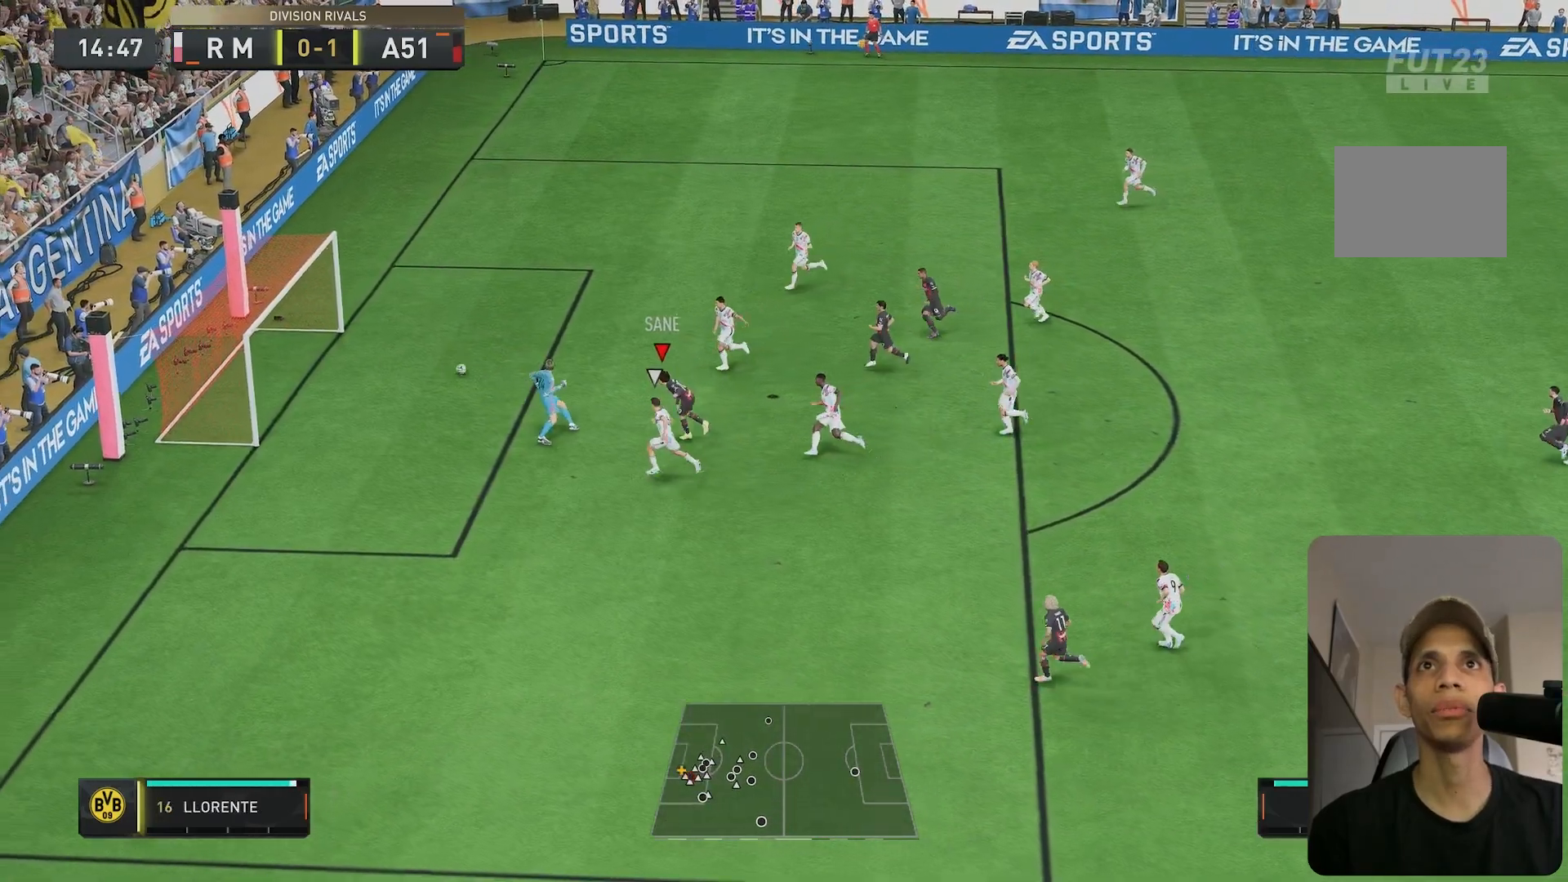
{"buttons": [], "left_stick": "down-left", "right_stick": "center", "events": [[283, "left_stick", "down-left"]]}
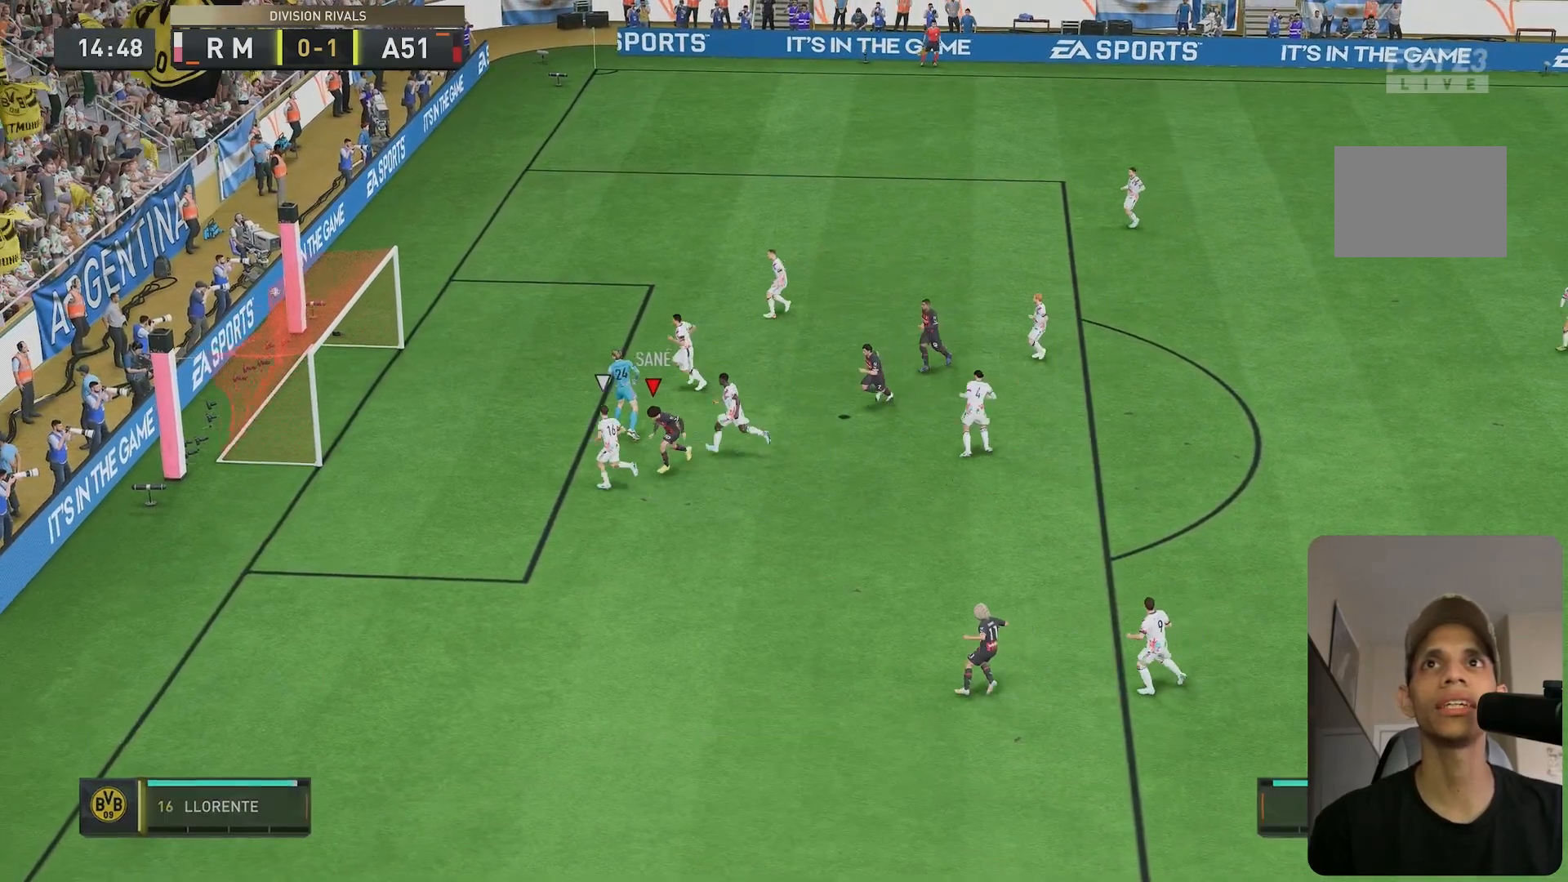
{"buttons": [], "left_stick": "down", "right_stick": "center", "events": [[83, "left_stick", "down"]]}
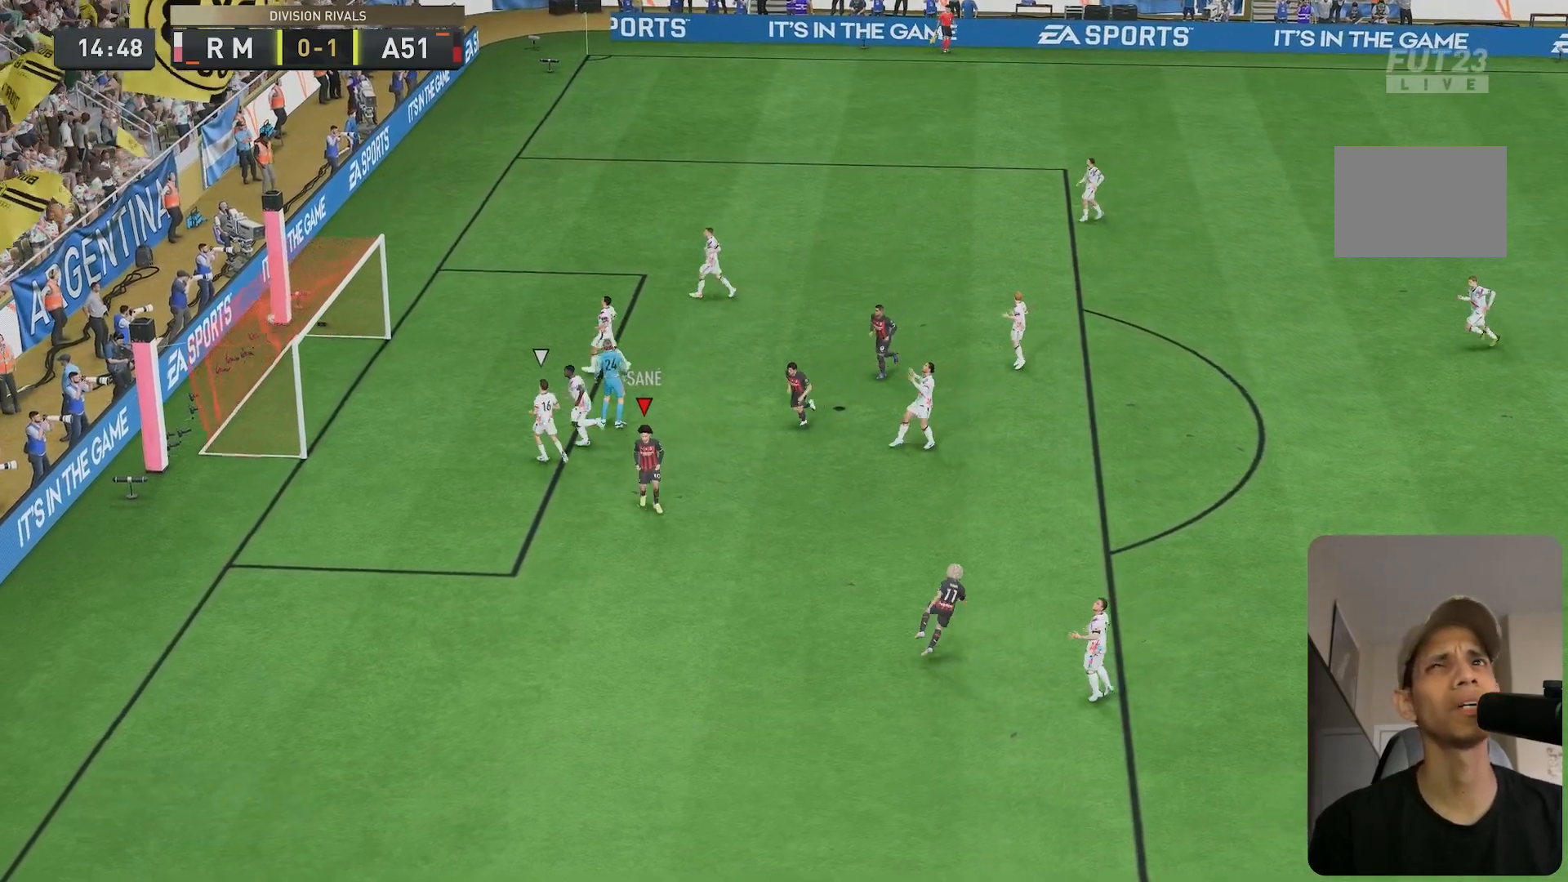
{"buttons": [], "left_stick": "down", "right_stick": "center", "events": []}
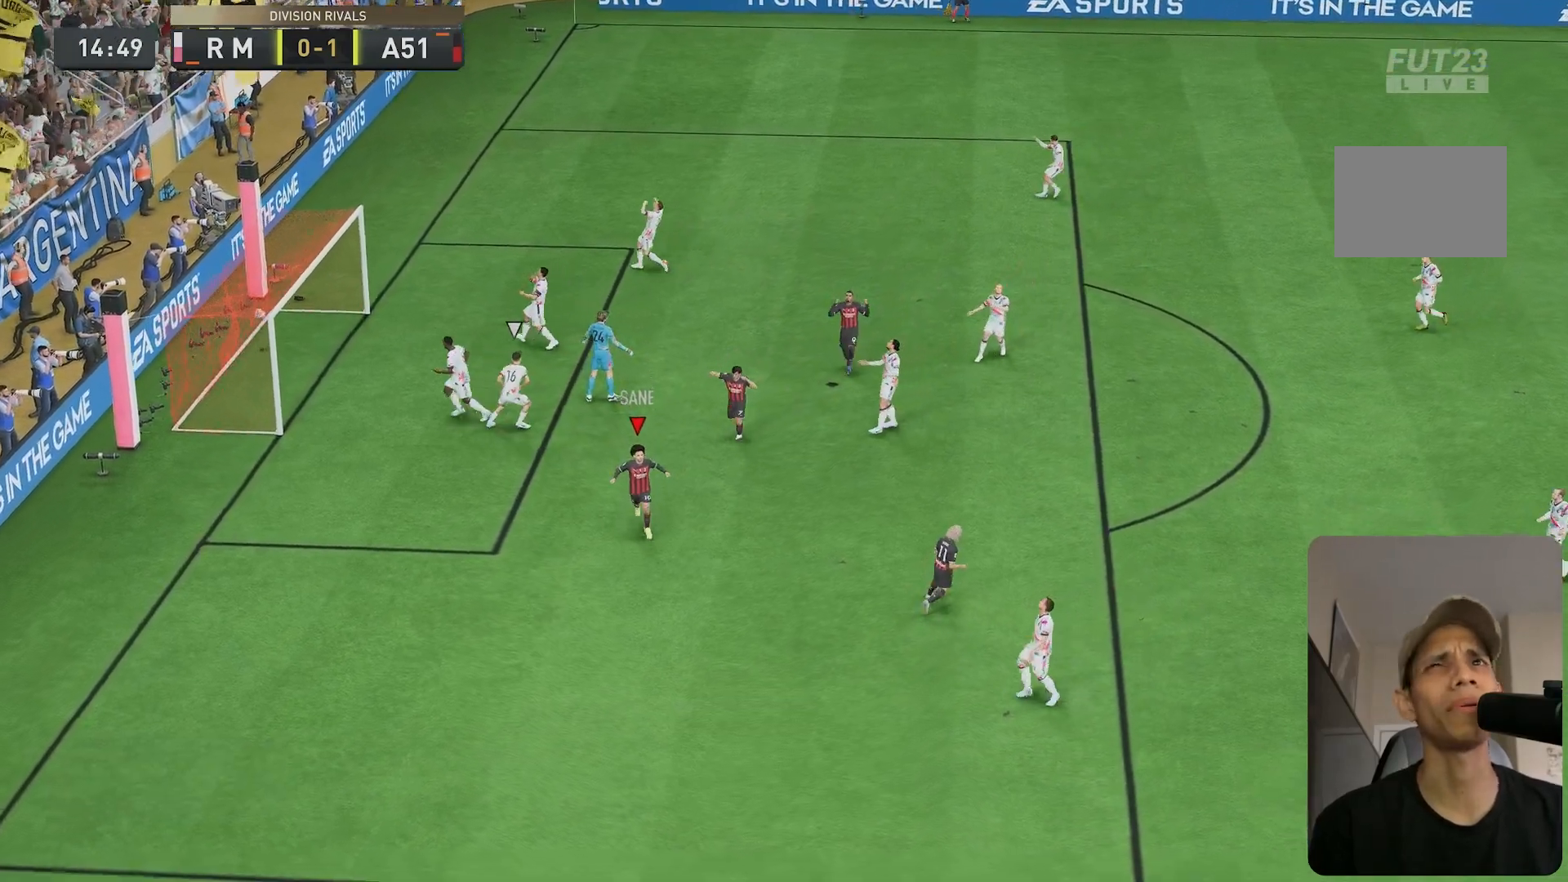
{"buttons": [], "left_stick": "down", "right_stick": "center", "events": []}